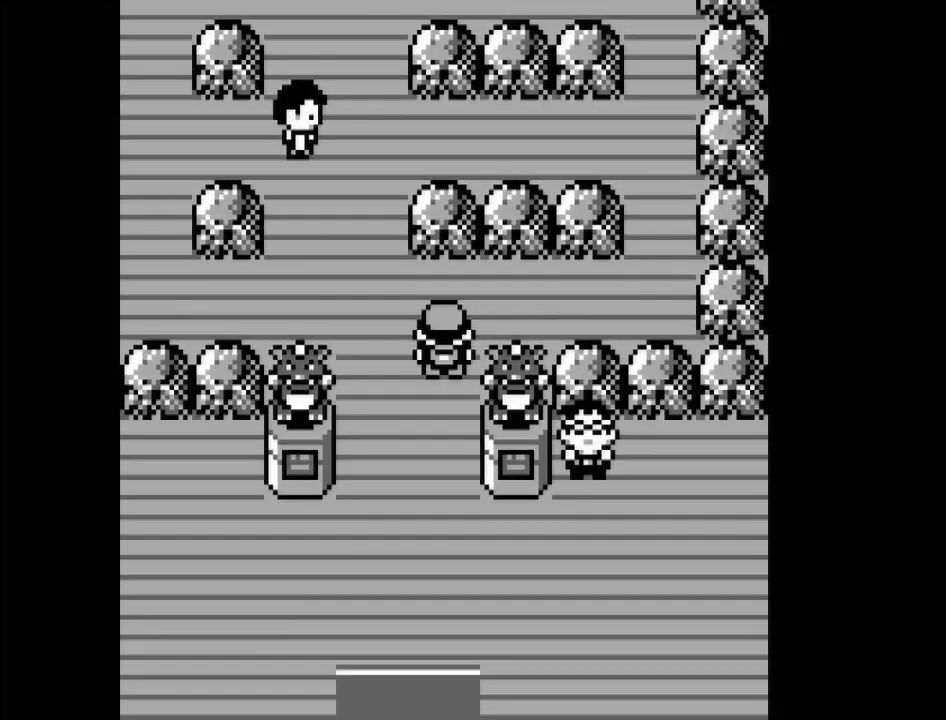
Gameplay with a controller (Nintendo layout); each line is a JSON object with the inputs held at the frame after it. "events" lists button and stick changes between this image and that frame as [ms after this image, input, new state], when the widget could be followed in between. Not read: L3 R3.
{"buttons": ["DPAD_UP"], "events": [[133, "DPAD_LEFT", "down"], [267, "DPAD_LEFT", "up"], [450, "DPAD_UP", "down"]]}
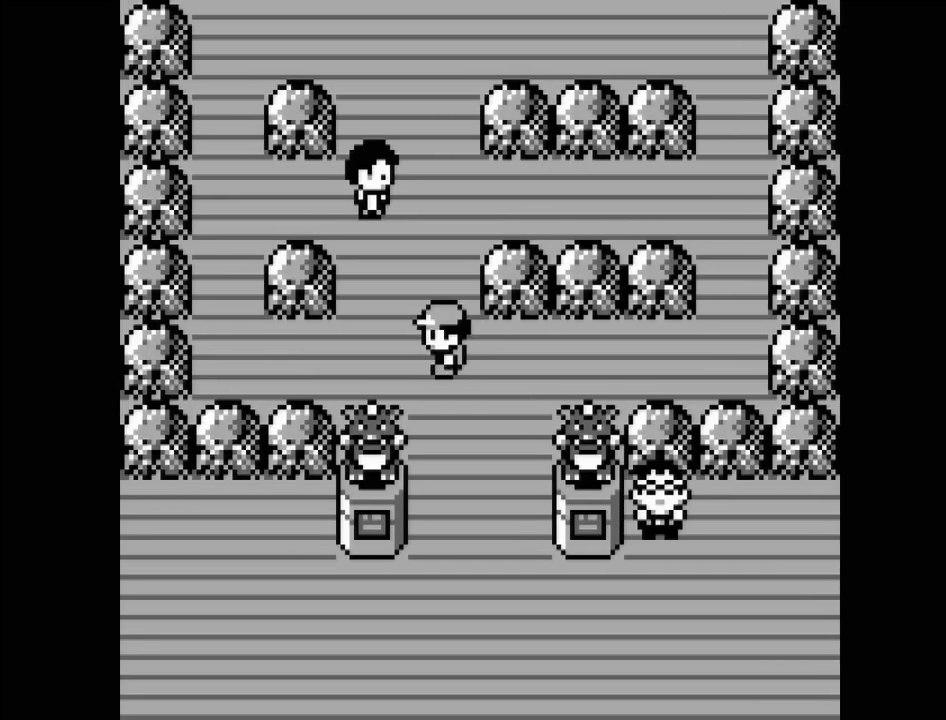
{"buttons": [], "events": [[417, "DPAD_UP", "up"]]}
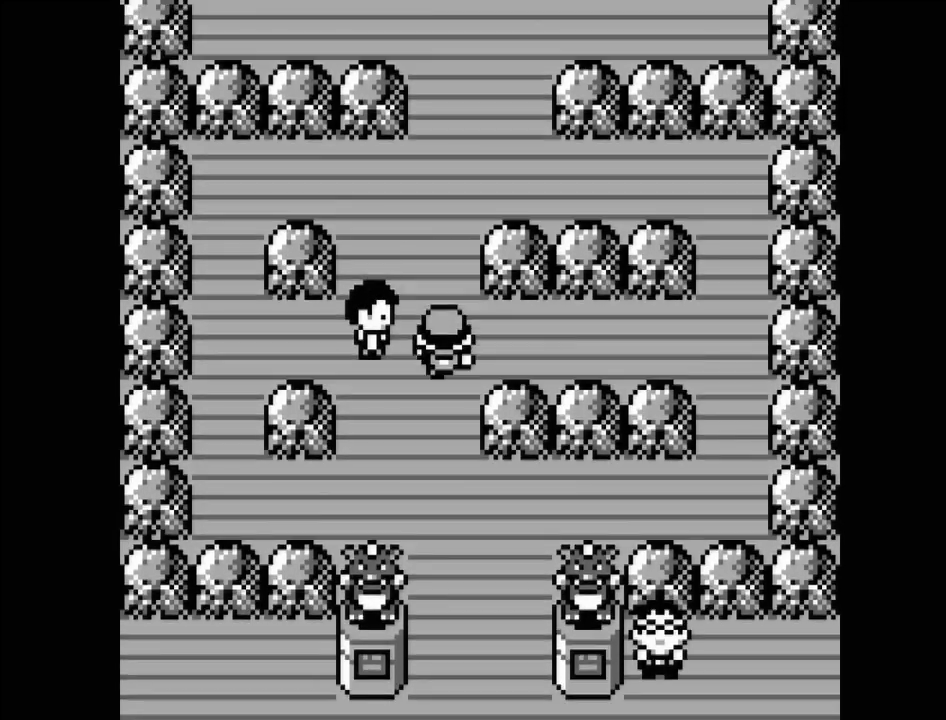
{"buttons": [], "events": [[100, "DPAD_LEFT", "down"], [200, "DPAD_LEFT", "up"], [333, "A", "down"], [483, "A", "up"]]}
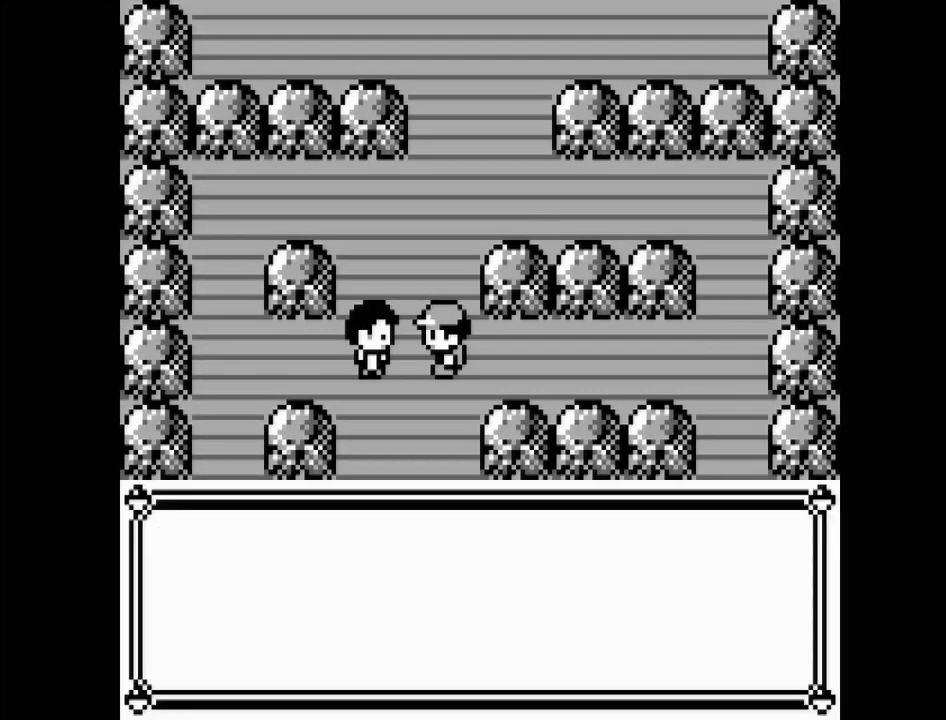
{"buttons": [], "events": []}
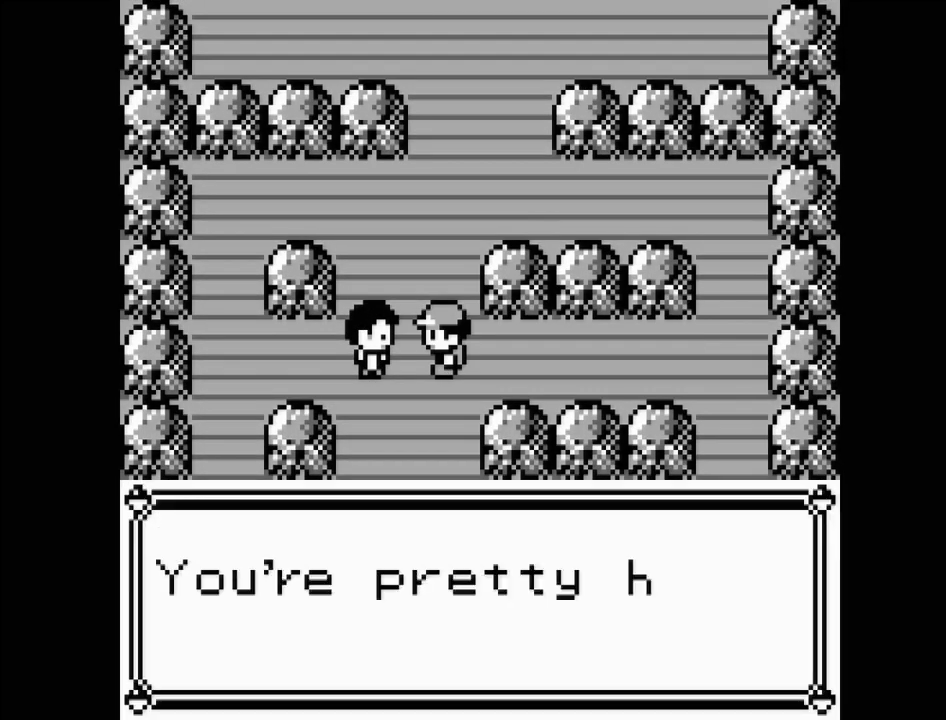
{"buttons": [], "events": []}
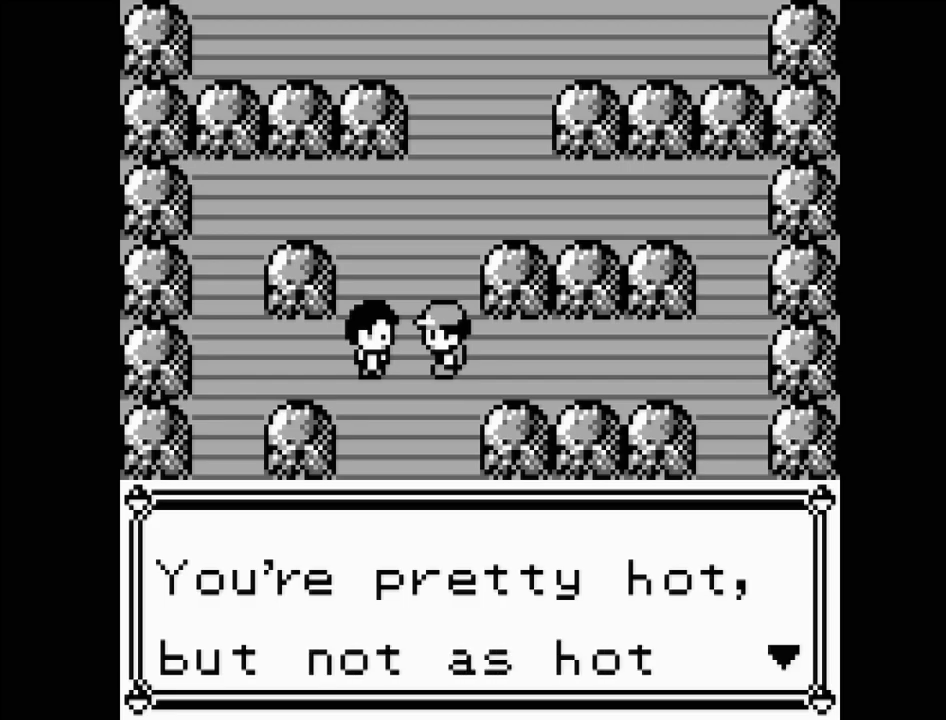
{"buttons": [], "events": []}
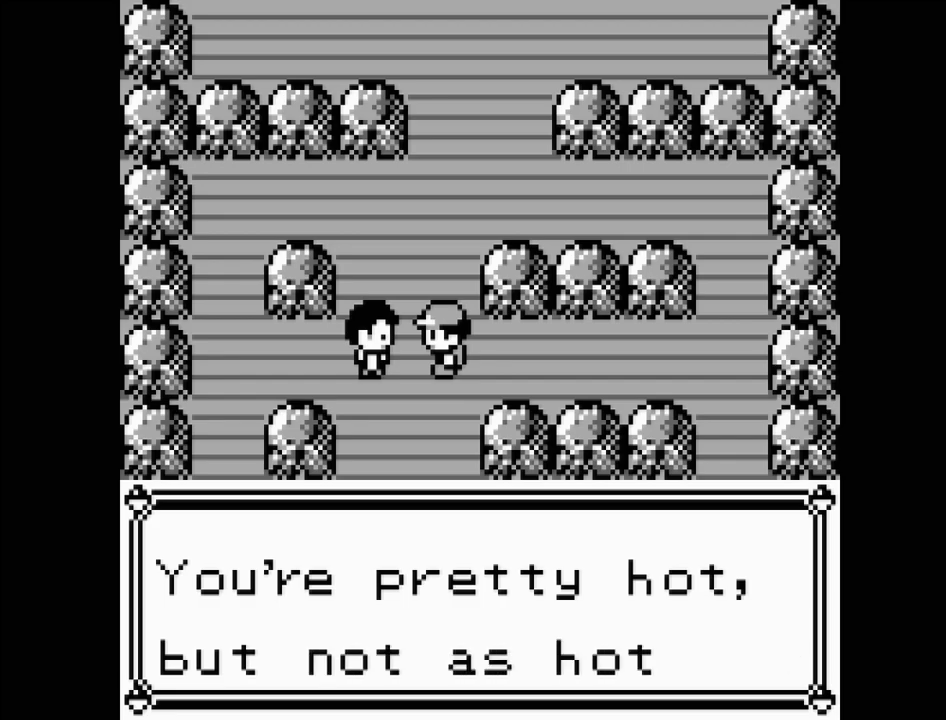
{"buttons": [], "events": []}
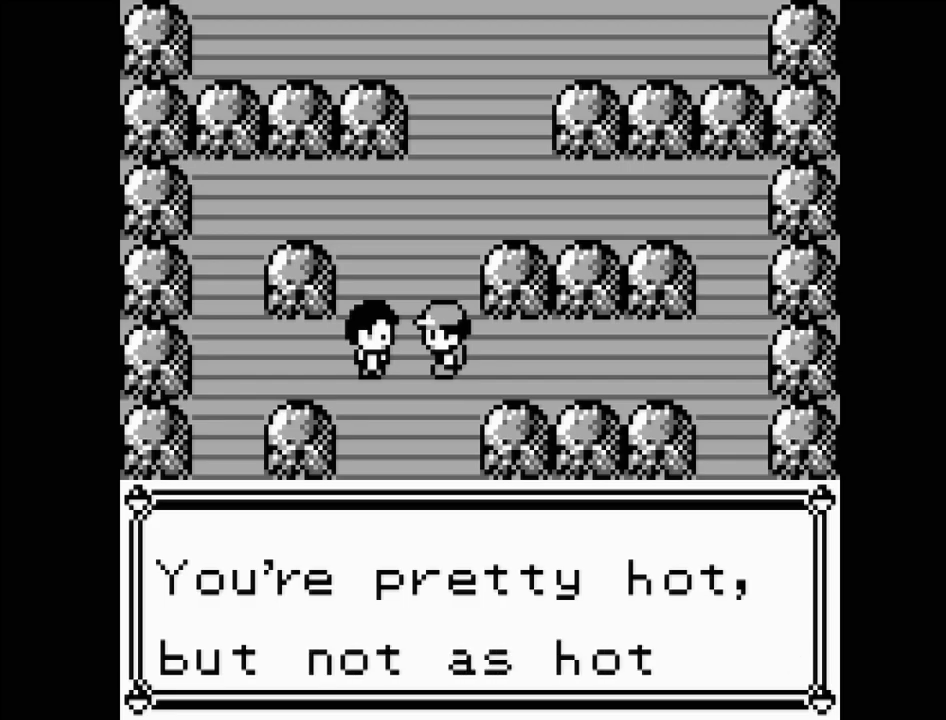
{"buttons": [], "events": []}
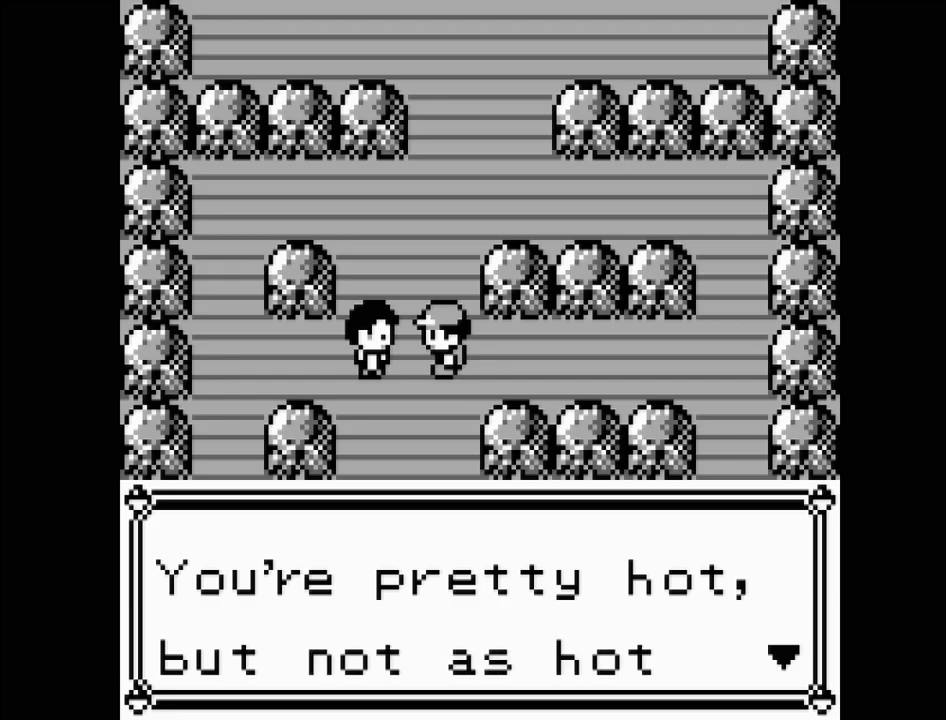
{"buttons": [], "events": []}
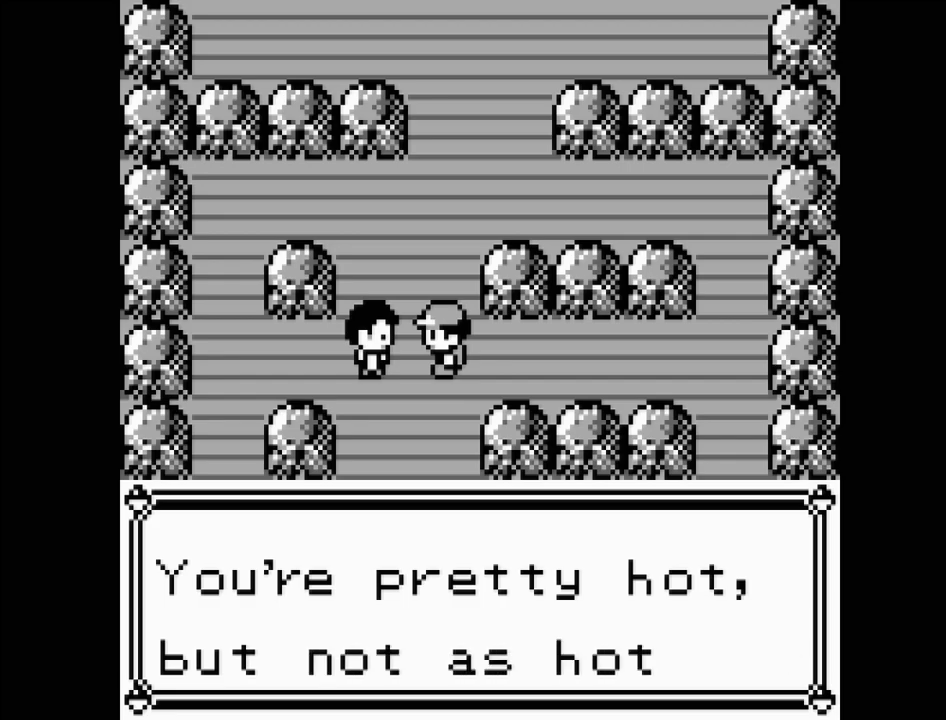
{"buttons": [], "events": [[17, "A", "down"], [150, "A", "up"]]}
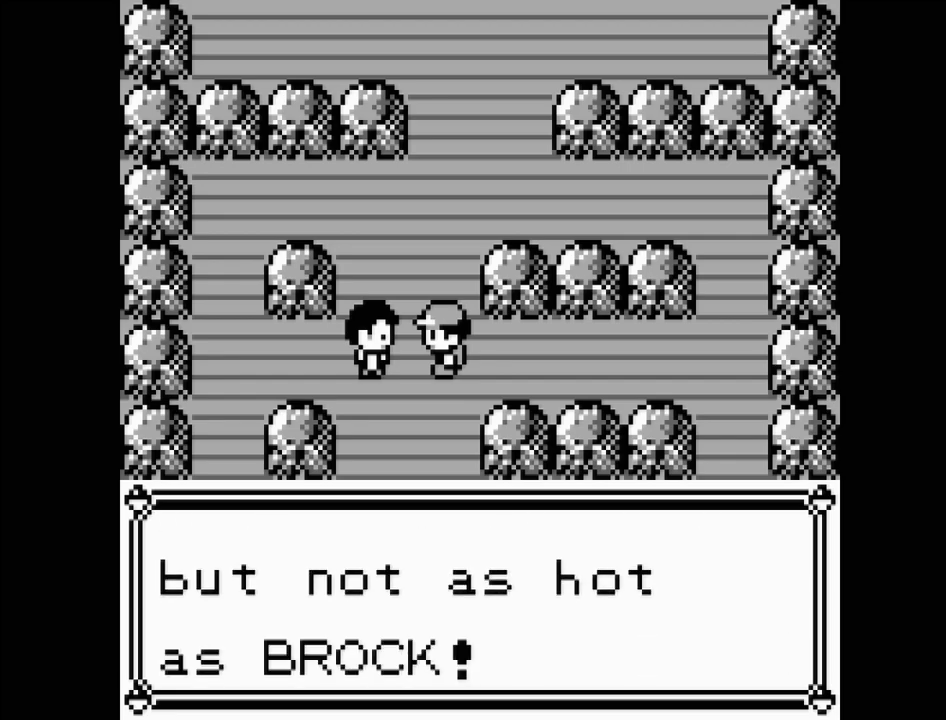
{"buttons": [], "events": []}
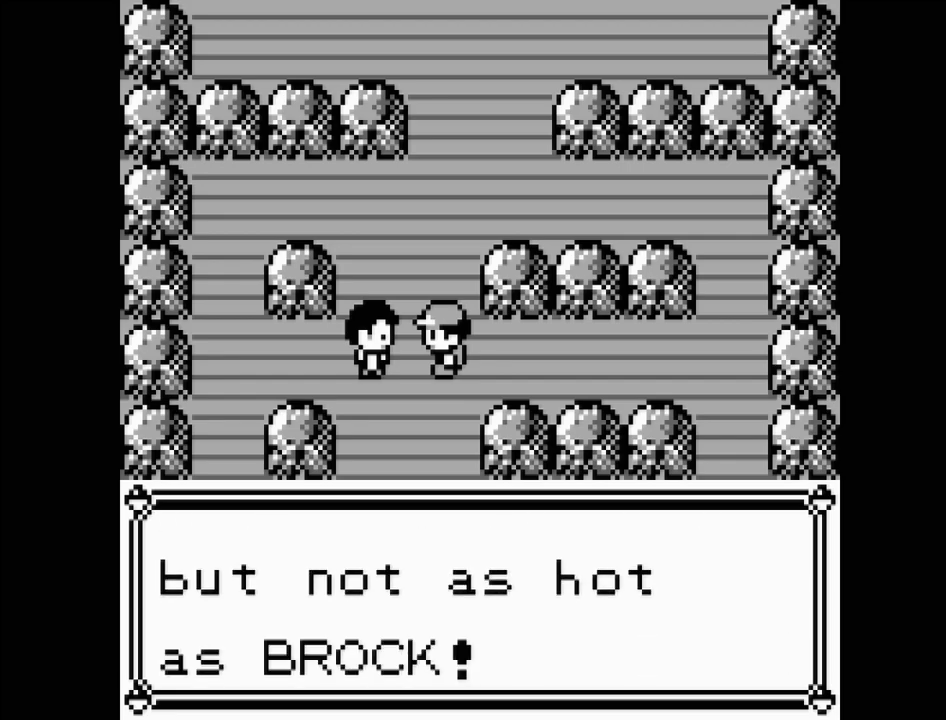
{"buttons": [], "events": []}
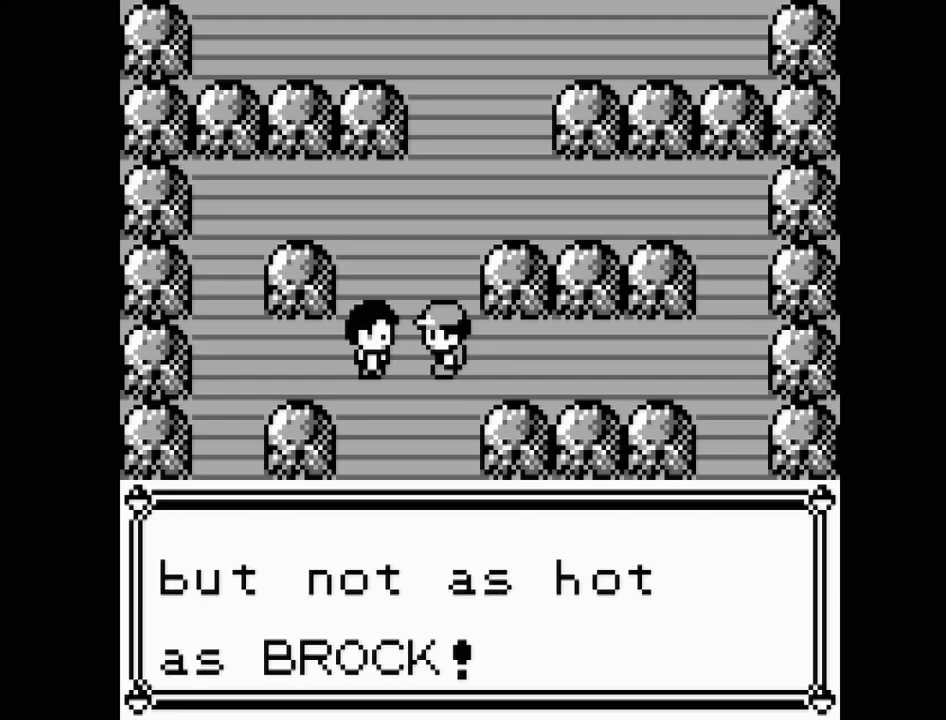
{"buttons": [], "events": [[17, "A", "down"], [183, "A", "up"]]}
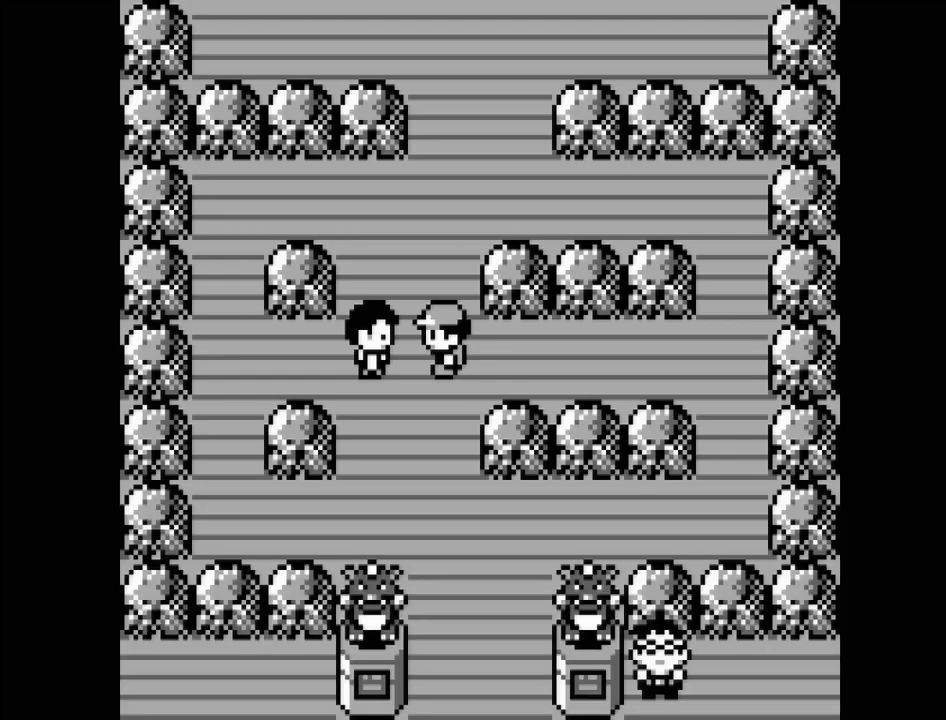
{"buttons": ["DPAD_LEFT"], "events": [[67, "DPAD_UP", "down"], [250, "DPAD_UP", "up"], [483, "DPAD_LEFT", "down"]]}
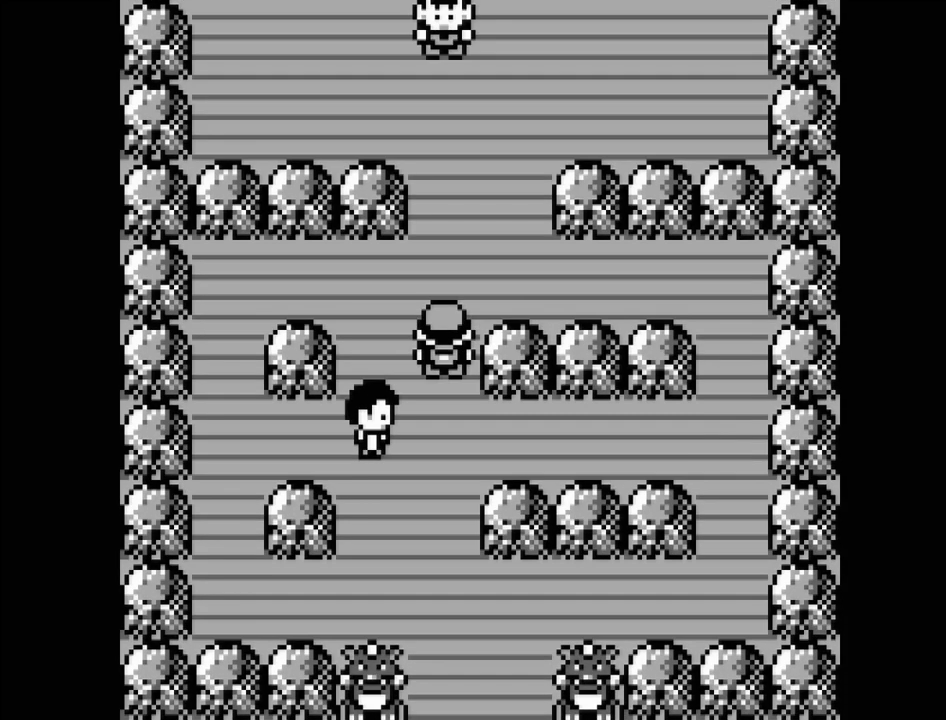
{"buttons": [], "events": [[100, "DPAD_LEFT", "up"], [317, "DPAD_UP", "down"], [483, "DPAD_UP", "up"]]}
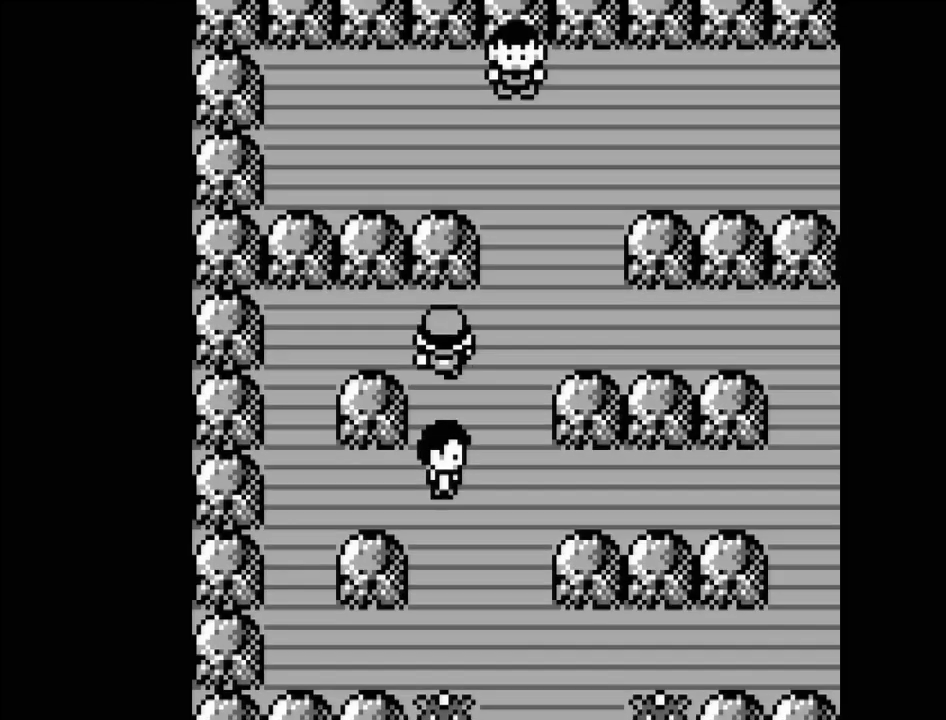
{"buttons": ["DPAD_UP"], "events": [[133, "DPAD_RIGHT", "down"], [283, "DPAD_RIGHT", "up"], [500, "DPAD_UP", "down"]]}
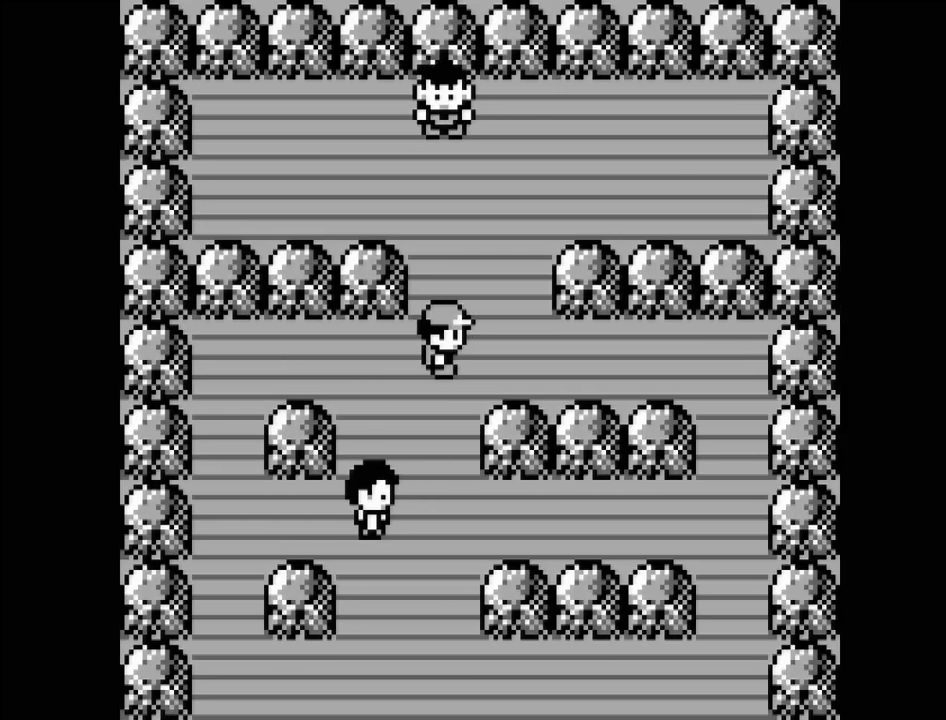
{"buttons": [], "events": [[150, "DPAD_UP", "up"]]}
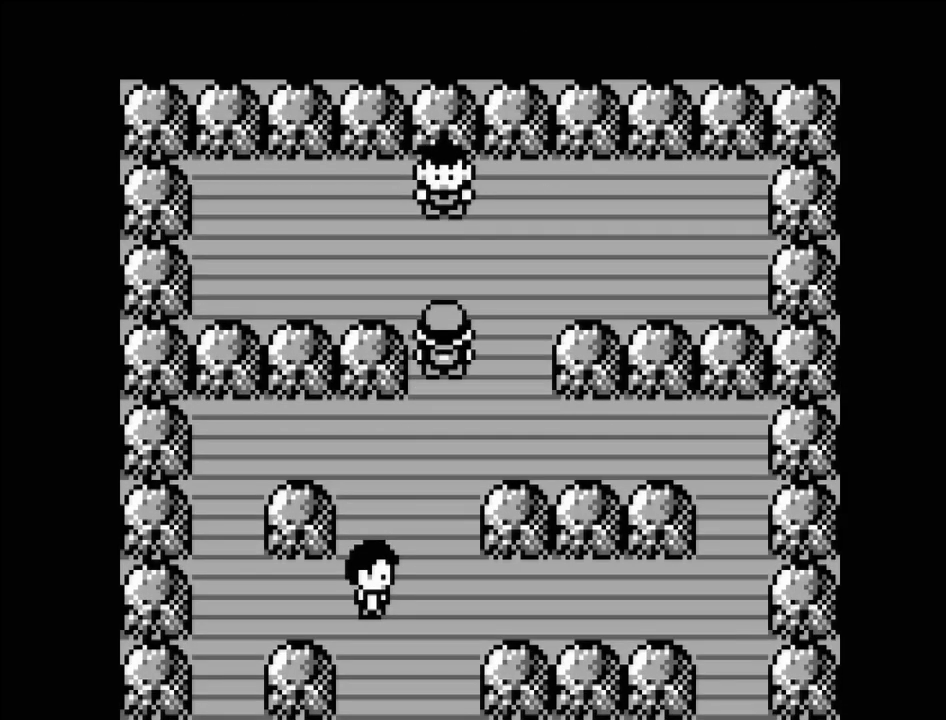
{"buttons": [], "events": [[367, "DPAD_UP", "down"], [500, "DPAD_UP", "up"]]}
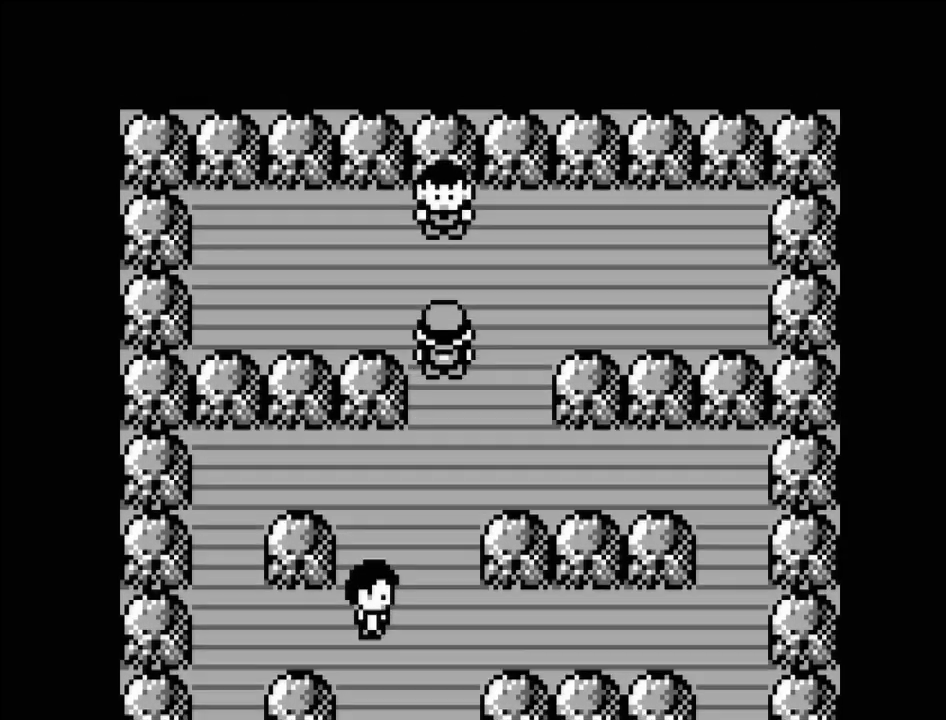
{"buttons": [], "events": [[333, "DPAD_RIGHT", "down"], [417, "DPAD_RIGHT", "up"]]}
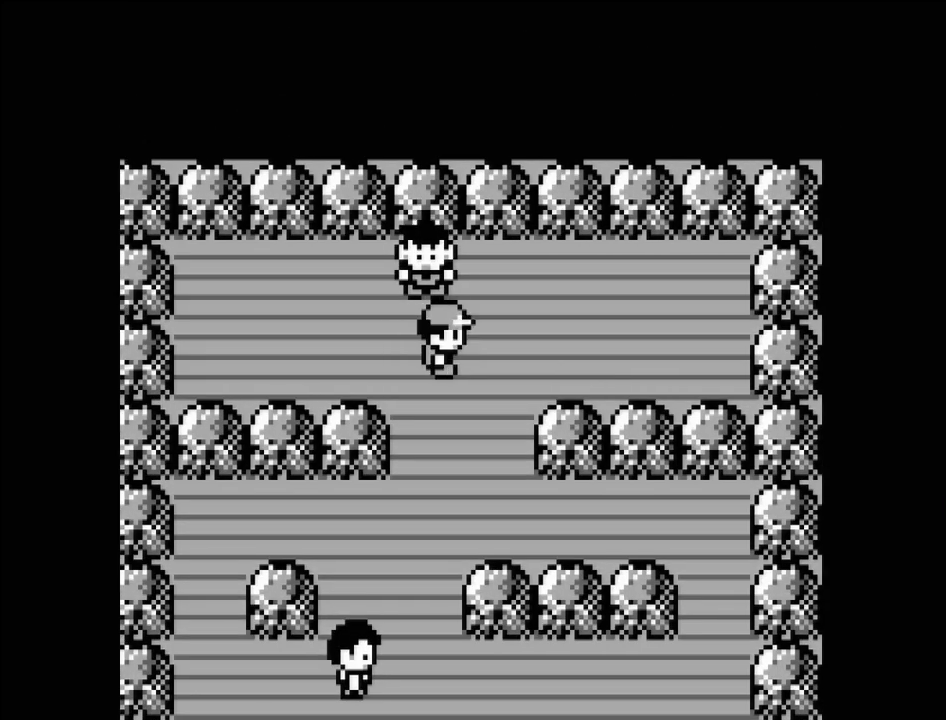
{"buttons": [], "events": [[283, "DPAD_LEFT", "down"], [367, "DPAD_LEFT", "up"]]}
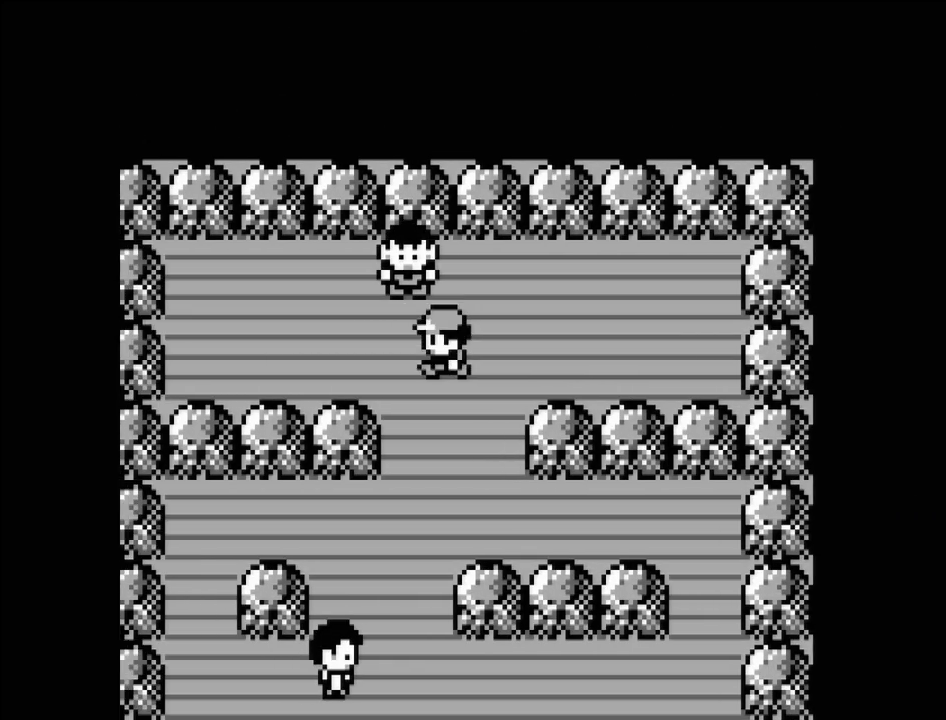
{"buttons": ["A"], "events": [[117, "DPAD_UP", "down"], [217, "DPAD_UP", "up"], [400, "A", "down"]]}
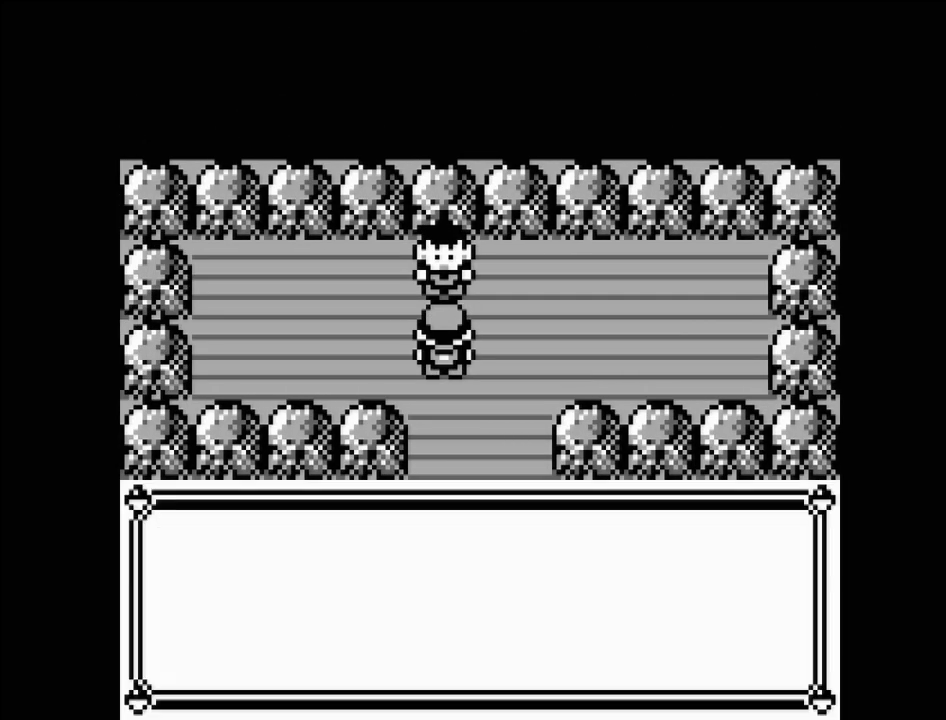
{"buttons": [], "events": [[17, "A", "up"]]}
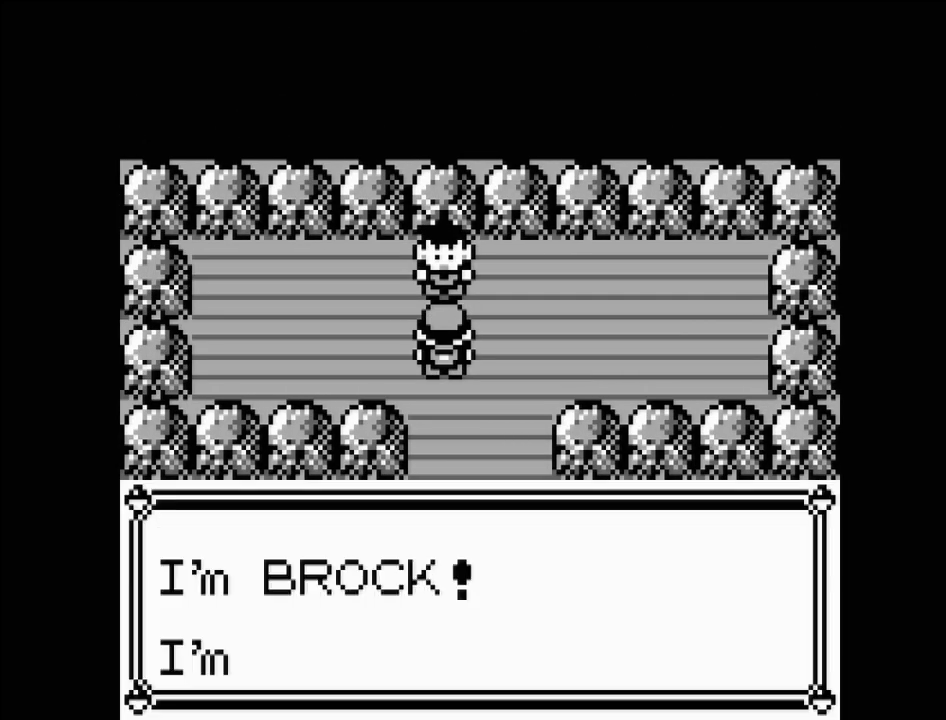
{"buttons": [], "events": []}
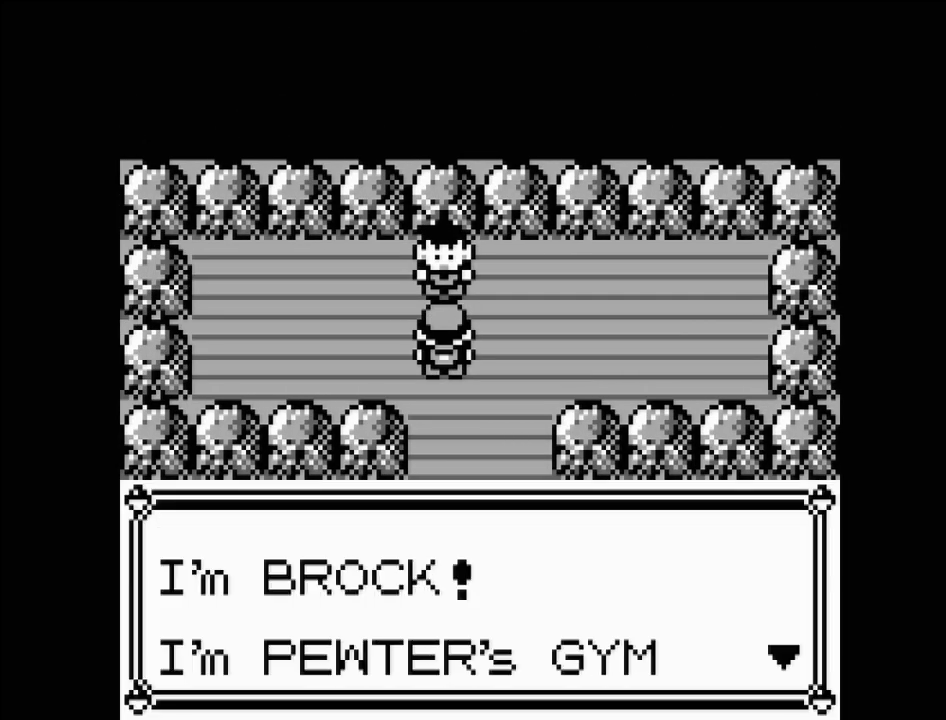
{"buttons": [], "events": []}
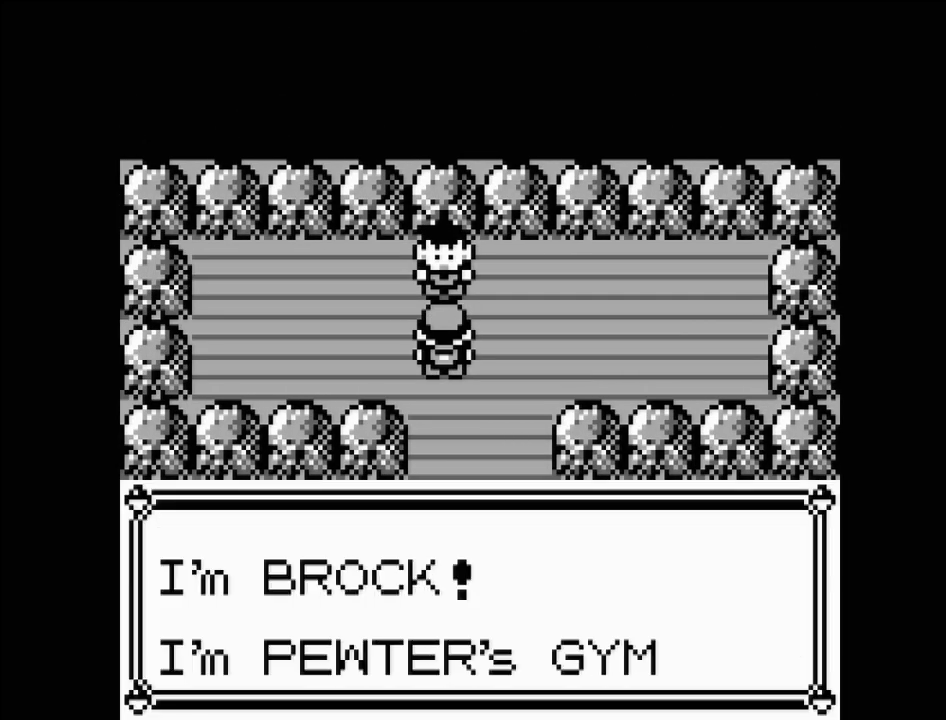
{"buttons": [], "events": [[317, "A", "down"], [450, "A", "up"]]}